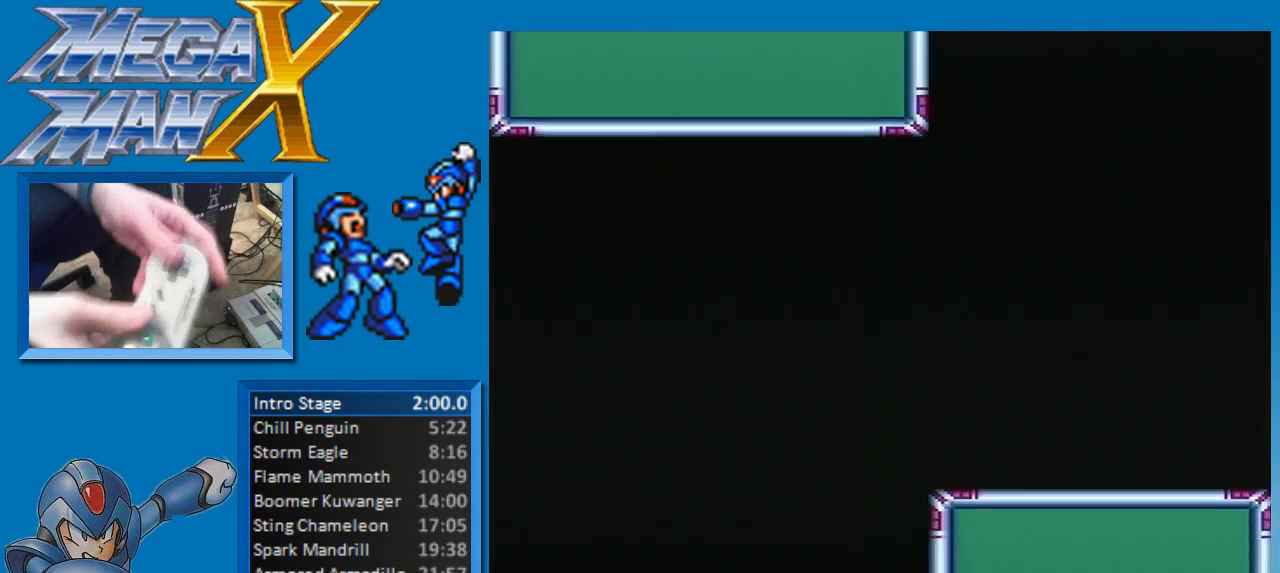
Gameplay with a controller (Nintendo layout); each line is a JSON object with the inputs held at the frame after it. "events" lists button and stick changes between this image and that frame as [ms after this image, input, new state], when the widget could be followed in between. Not read: L3 R3.
{"buttons": ["DPAD_UP", "DPAD_LEFT"]}
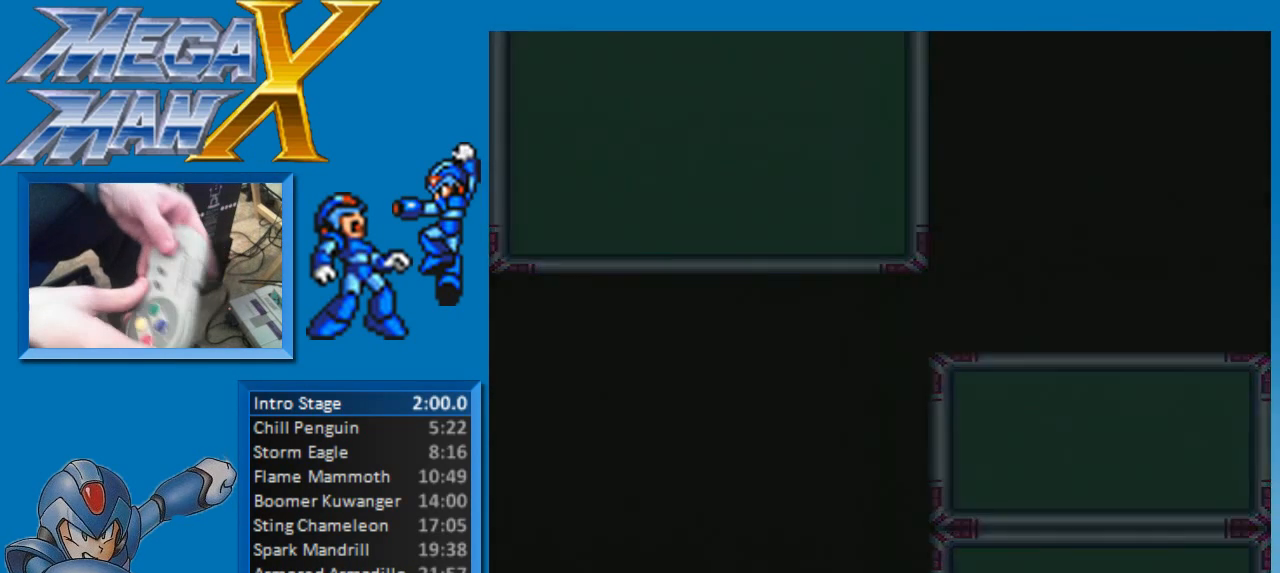
{"buttons": ["DPAD_LEFT"], "events": [[167, "DPAD_UP", "up"], [183, "DPAD_DOWN", "down"], [217, "DPAD_LEFT", "up"], [250, "DPAD_RIGHT", "down"], [350, "DPAD_DOWN", "up"], [383, "DPAD_RIGHT", "up"], [383, "DPAD_UP", "down"], [417, "DPAD_LEFT", "down"], [500, "DPAD_UP", "up"]]}
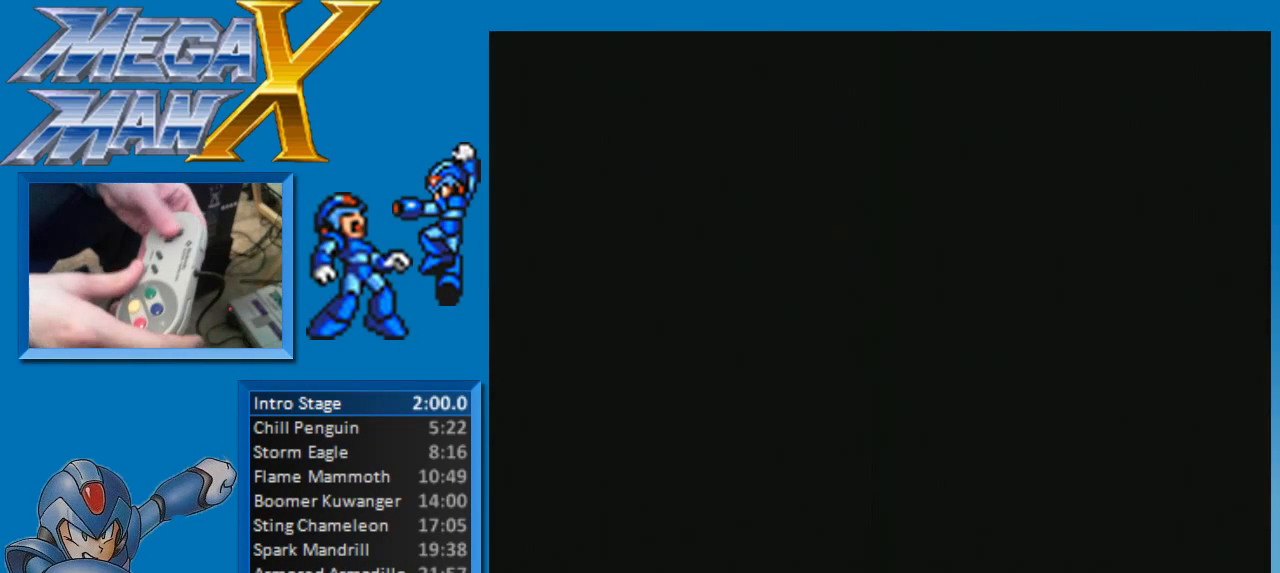
{"buttons": [], "events": [[67, "DPAD_LEFT", "up"]]}
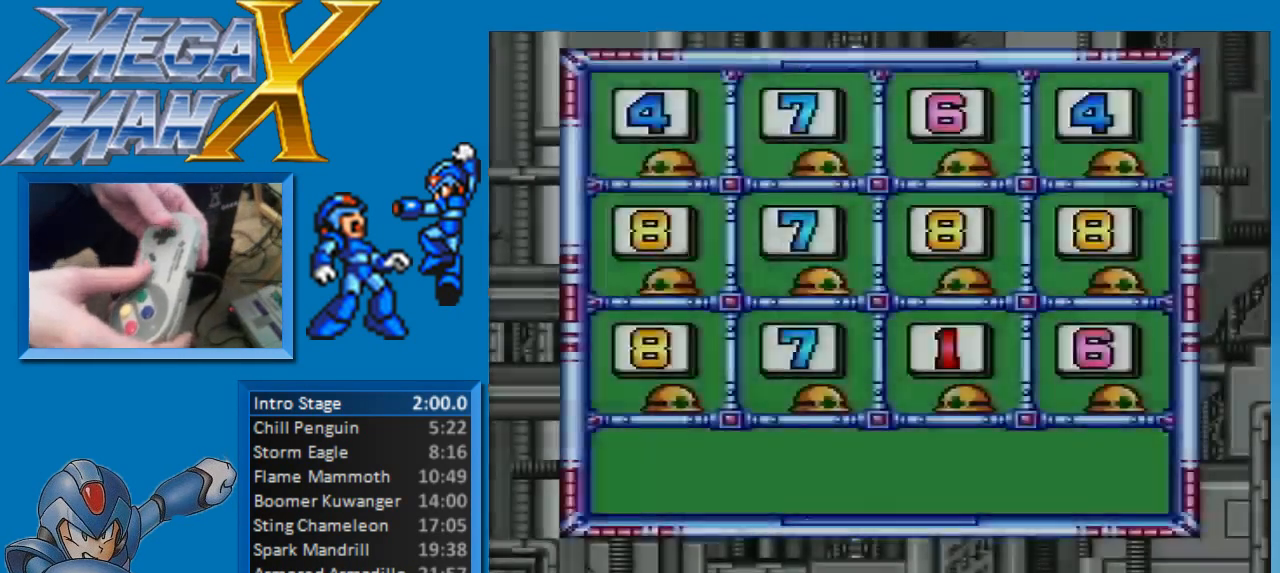
{"buttons": [], "events": [[233, "START", "down"], [500, "START", "up"]]}
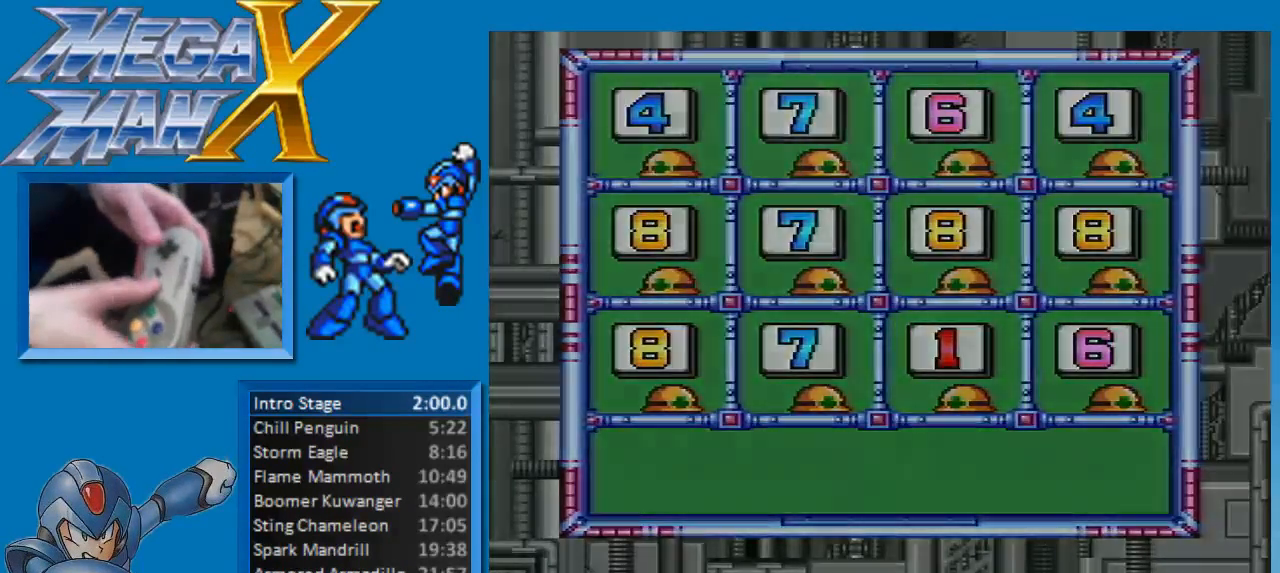
{"buttons": [], "events": []}
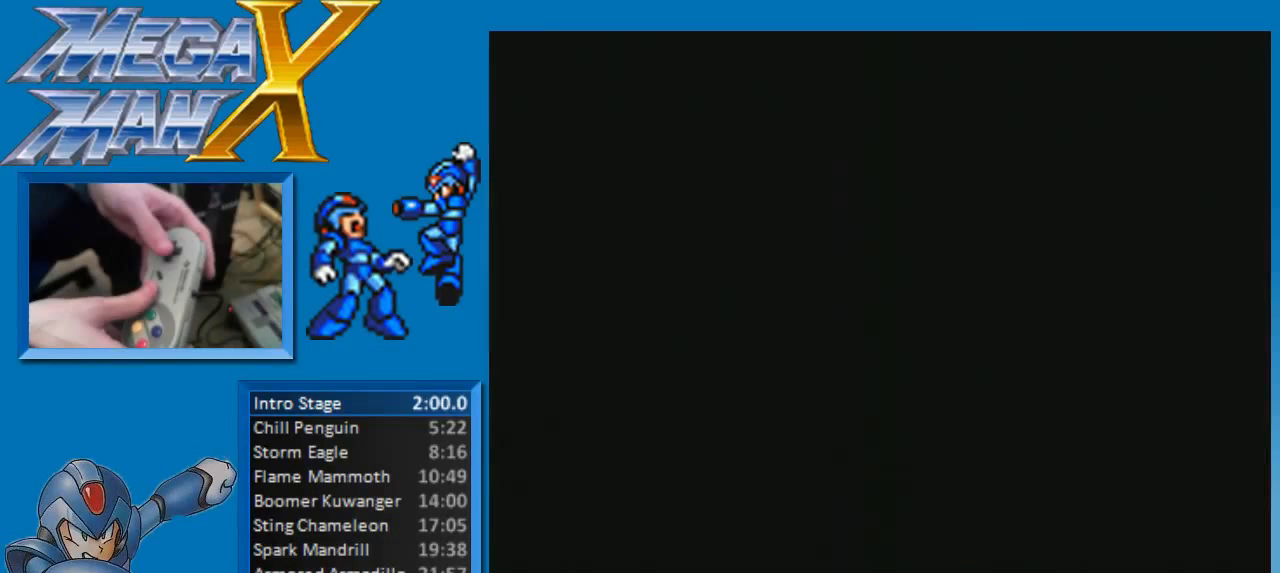
{"buttons": ["DPAD_LEFT"], "events": [[417, "DPAD_LEFT", "down"]]}
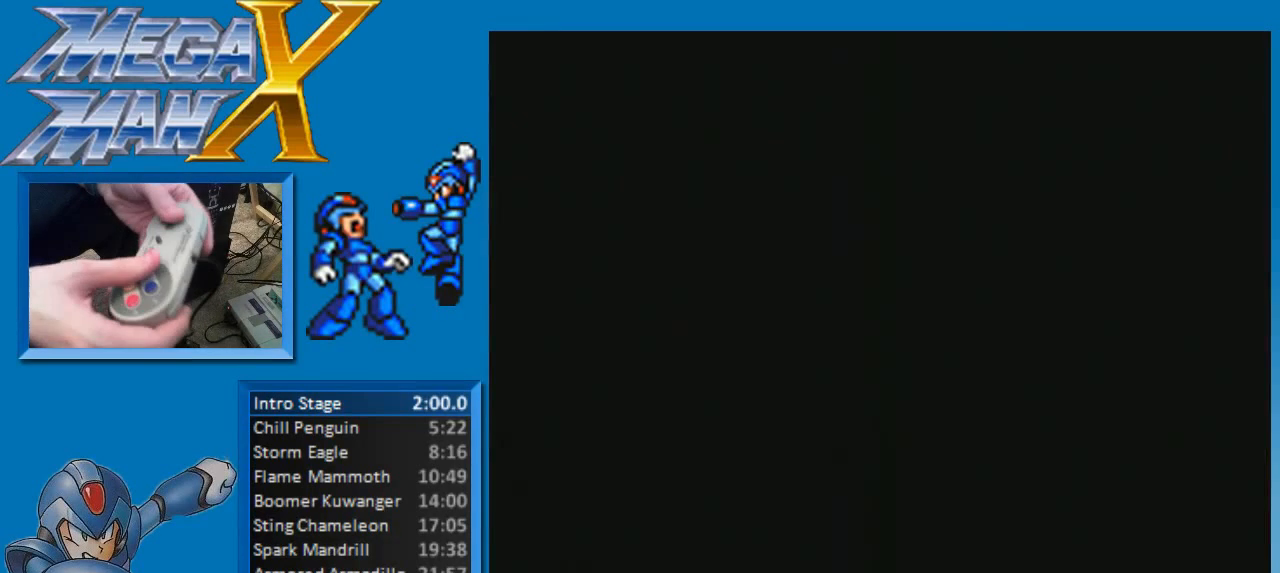
{"buttons": [], "events": [[150, "DPAD_DOWN", "down"], [167, "DPAD_LEFT", "up"], [233, "DPAD_DOWN", "up"]]}